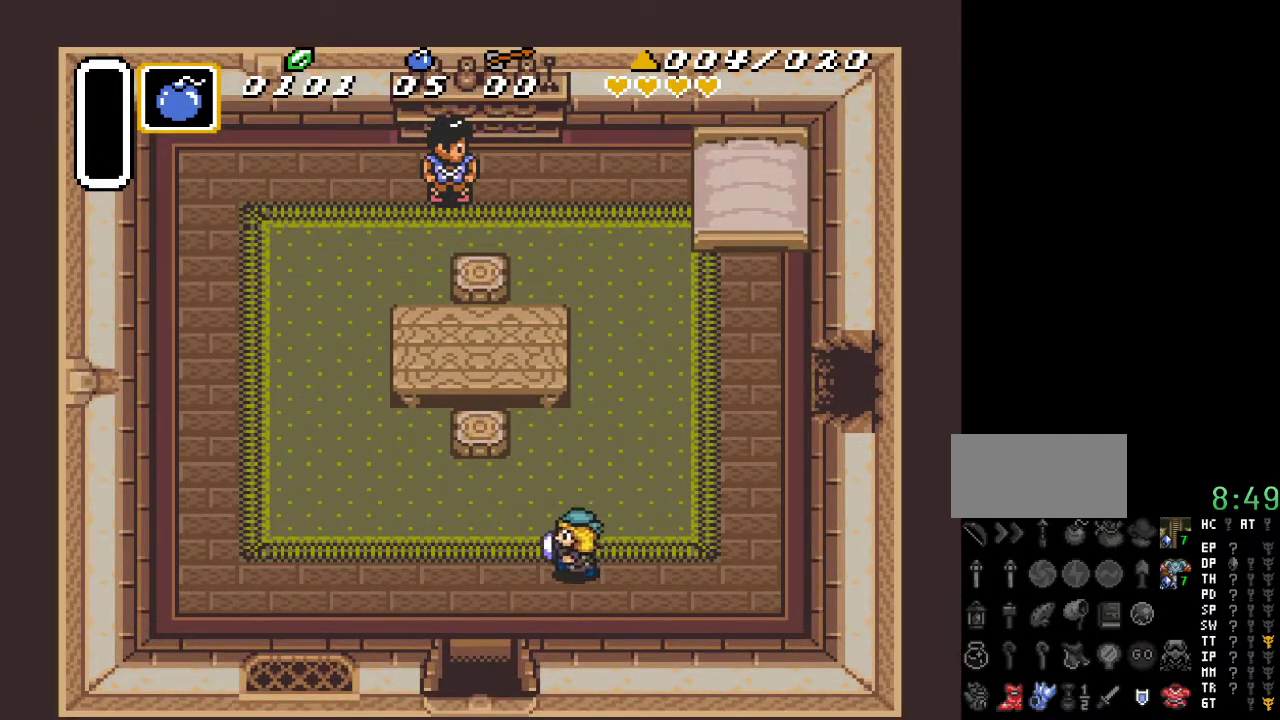
Gameplay with a controller (Nintendo layout); each line is a JSON object with the inputs held at the frame after it. "events" lists button and stick changes between this image and that frame as [ms after this image, input, new state], when the widget could be followed in between. Not read: L3 R3.
{"buttons": ["DPAD_DOWN"], "events": [[383, "DPAD_LEFT", "up"]]}
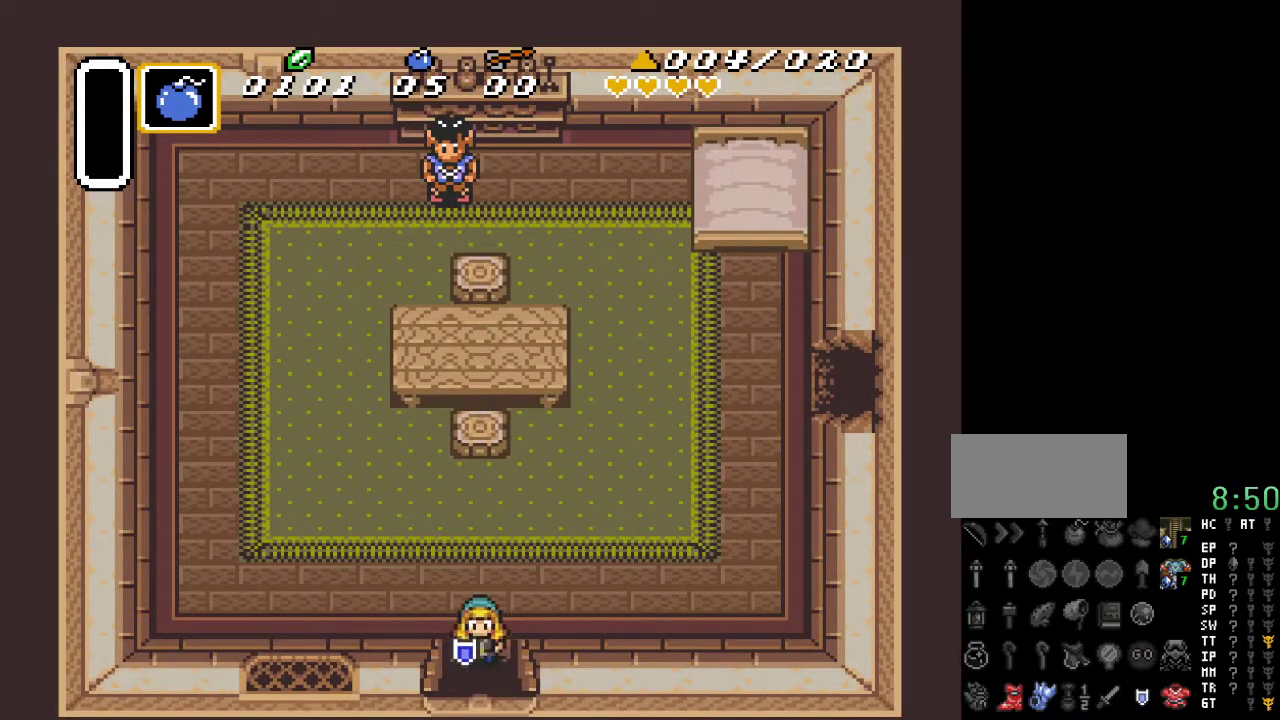
{"buttons": ["DPAD_DOWN"], "events": []}
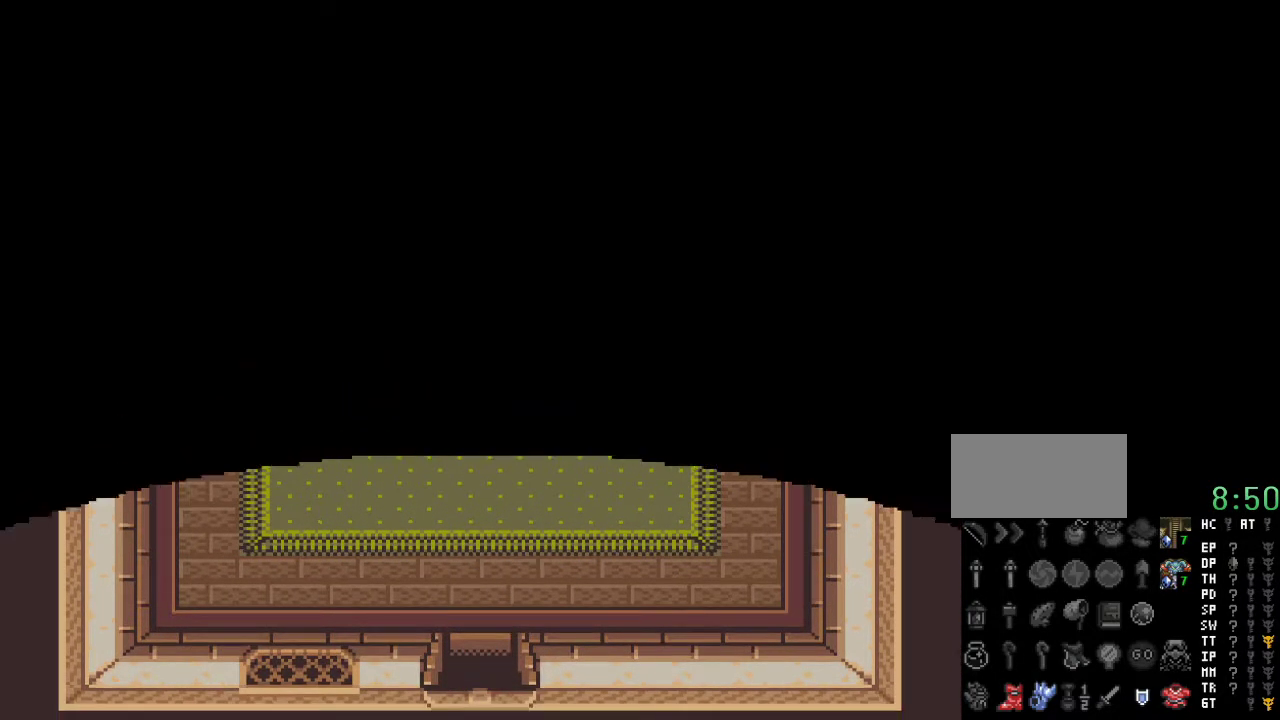
{"buttons": ["DPAD_DOWN"], "events": []}
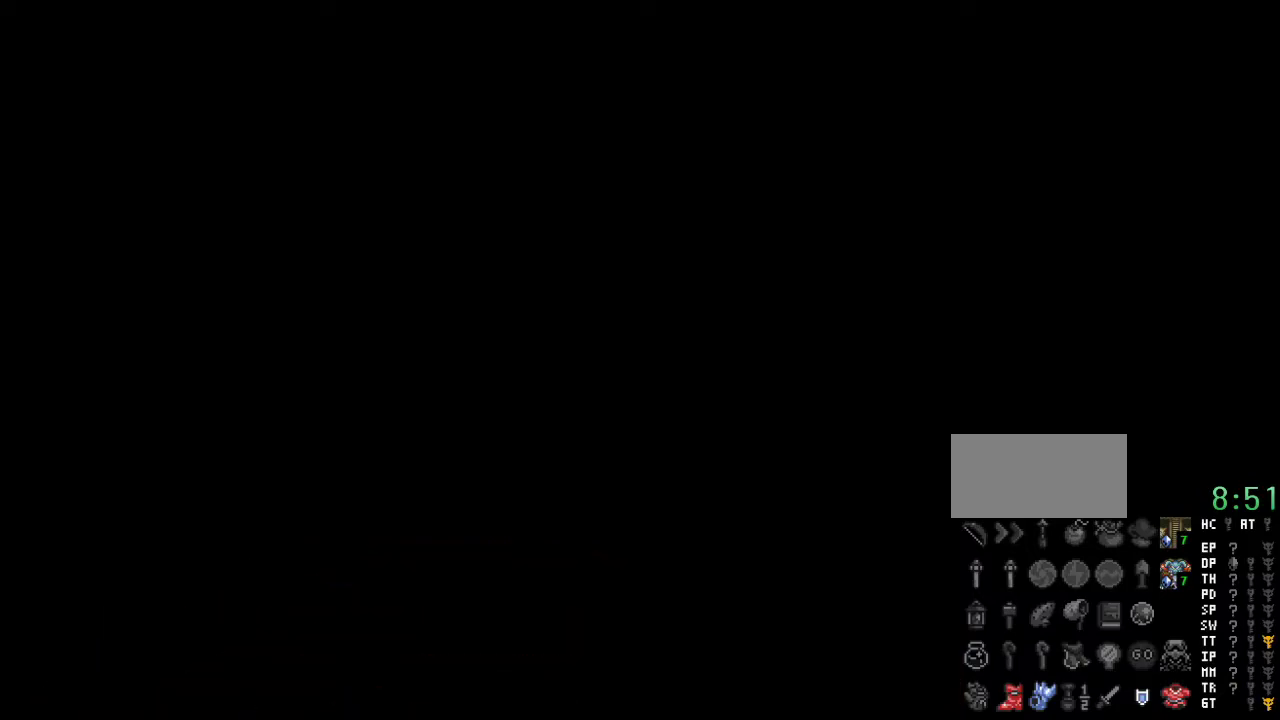
{"buttons": ["DPAD_DOWN"], "events": []}
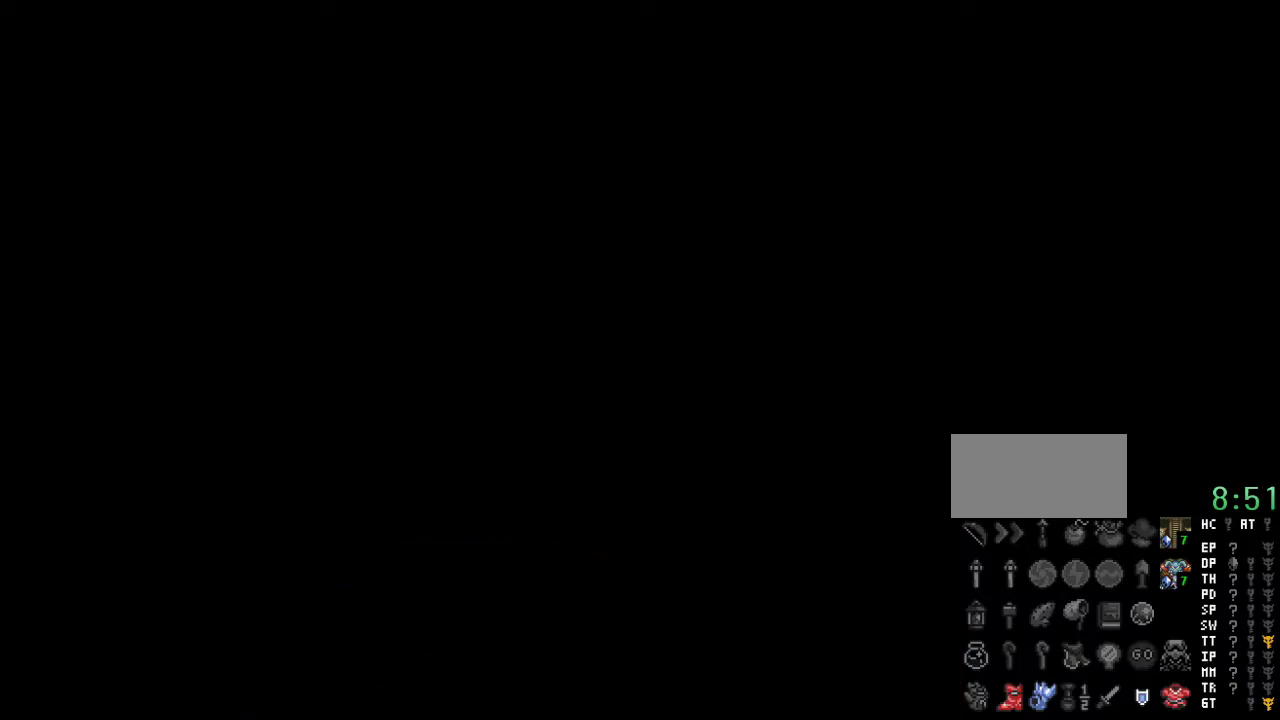
{"buttons": [], "events": [[167, "DPAD_DOWN", "up"]]}
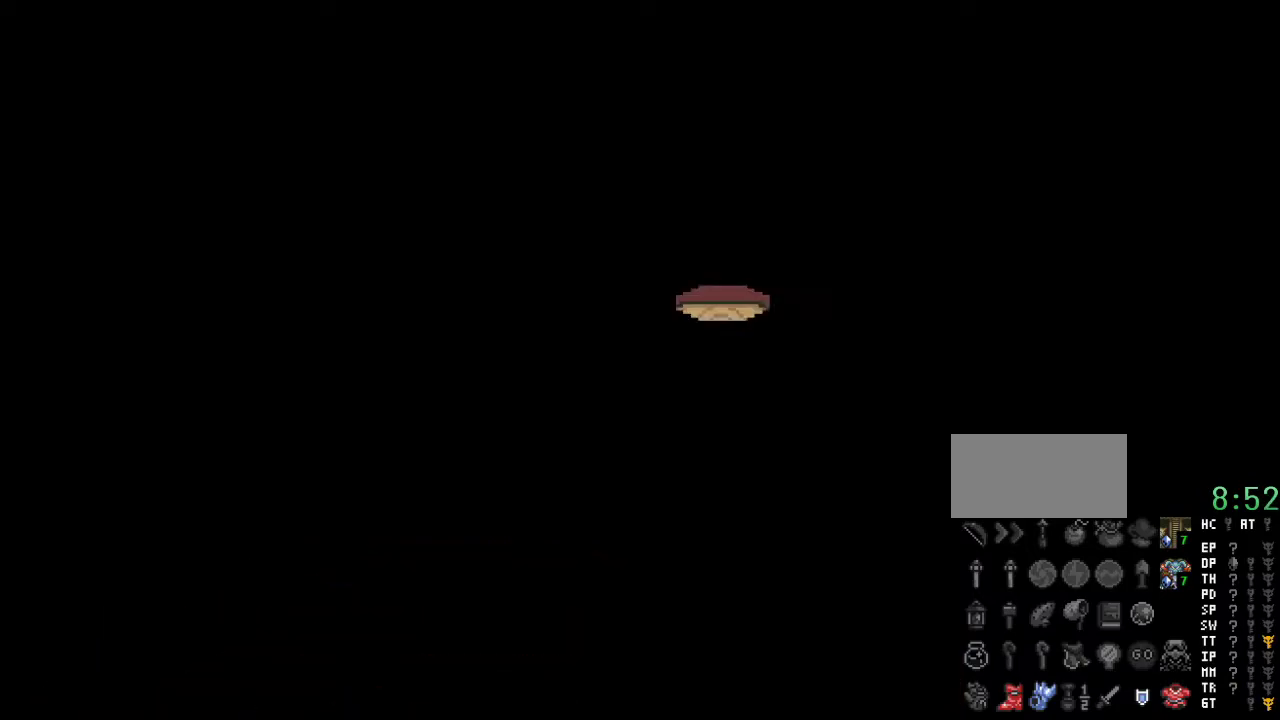
{"buttons": ["DPAD_DOWN", "DPAD_LEFT"], "events": [[133, "DPAD_DOWN", "down"], [200, "DPAD_LEFT", "down"]]}
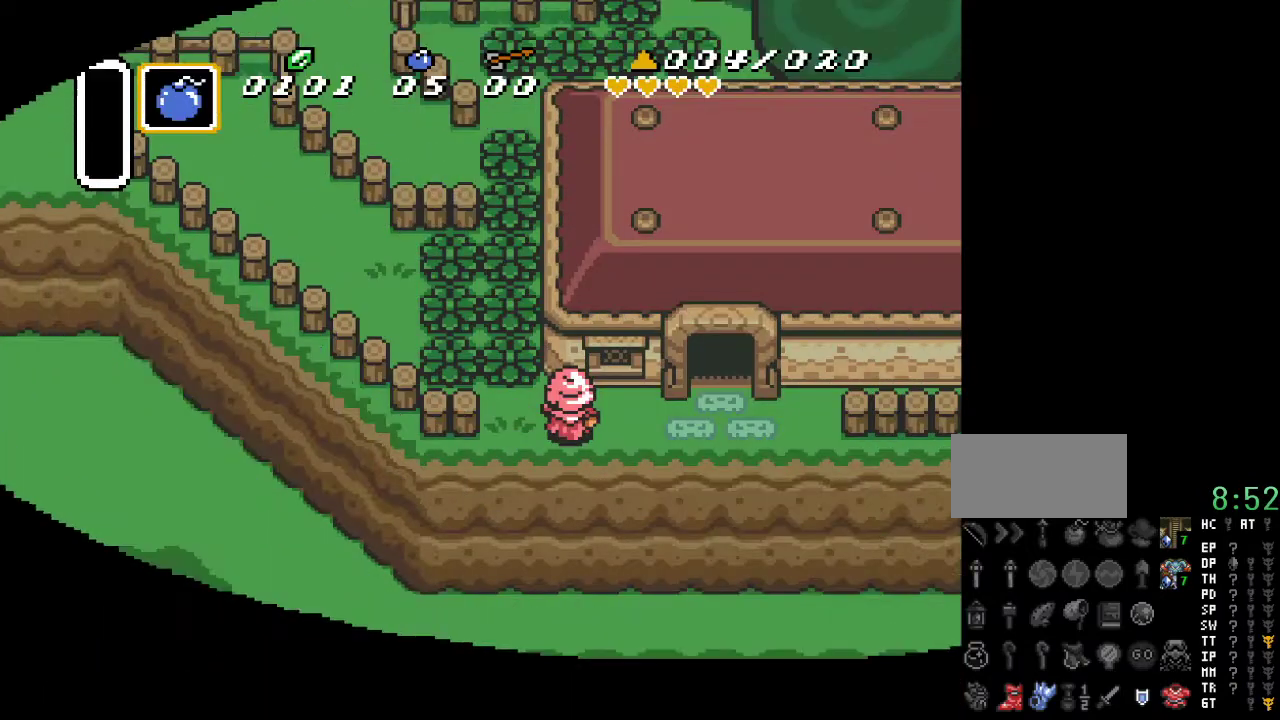
{"buttons": ["DPAD_LEFT"], "events": [[450, "DPAD_DOWN", "up"]]}
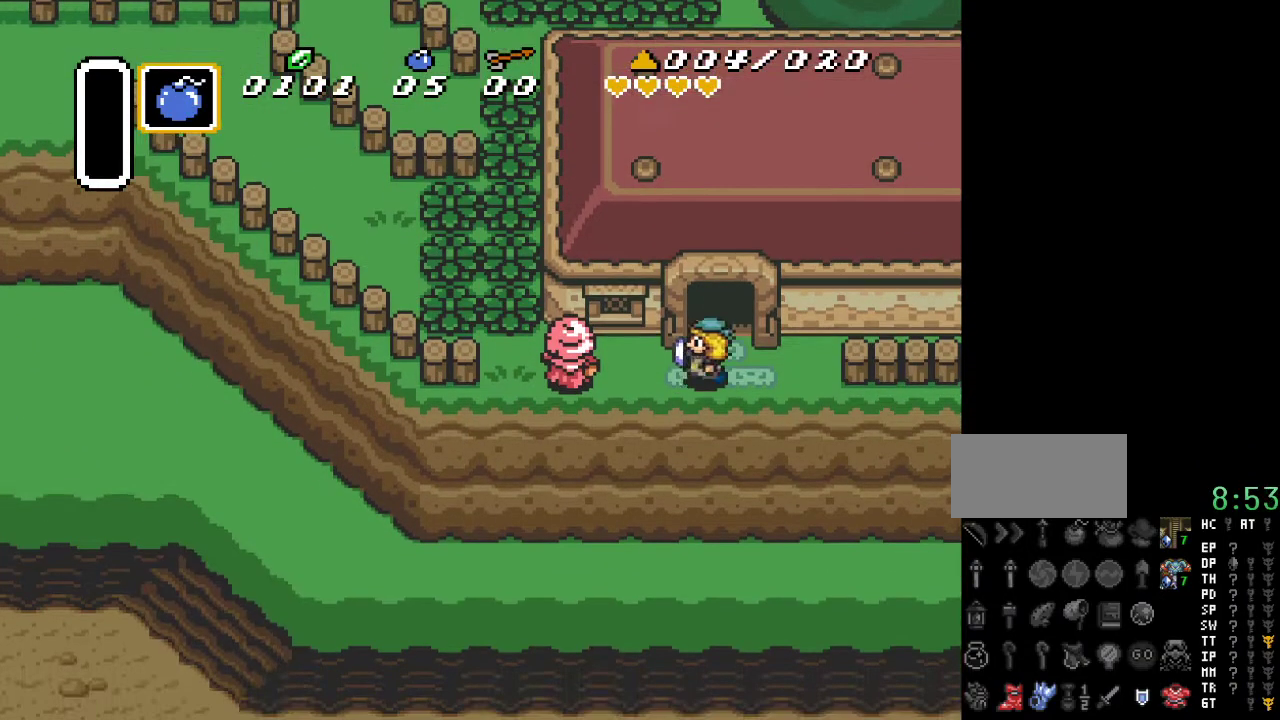
{"buttons": ["DPAD_LEFT"], "events": []}
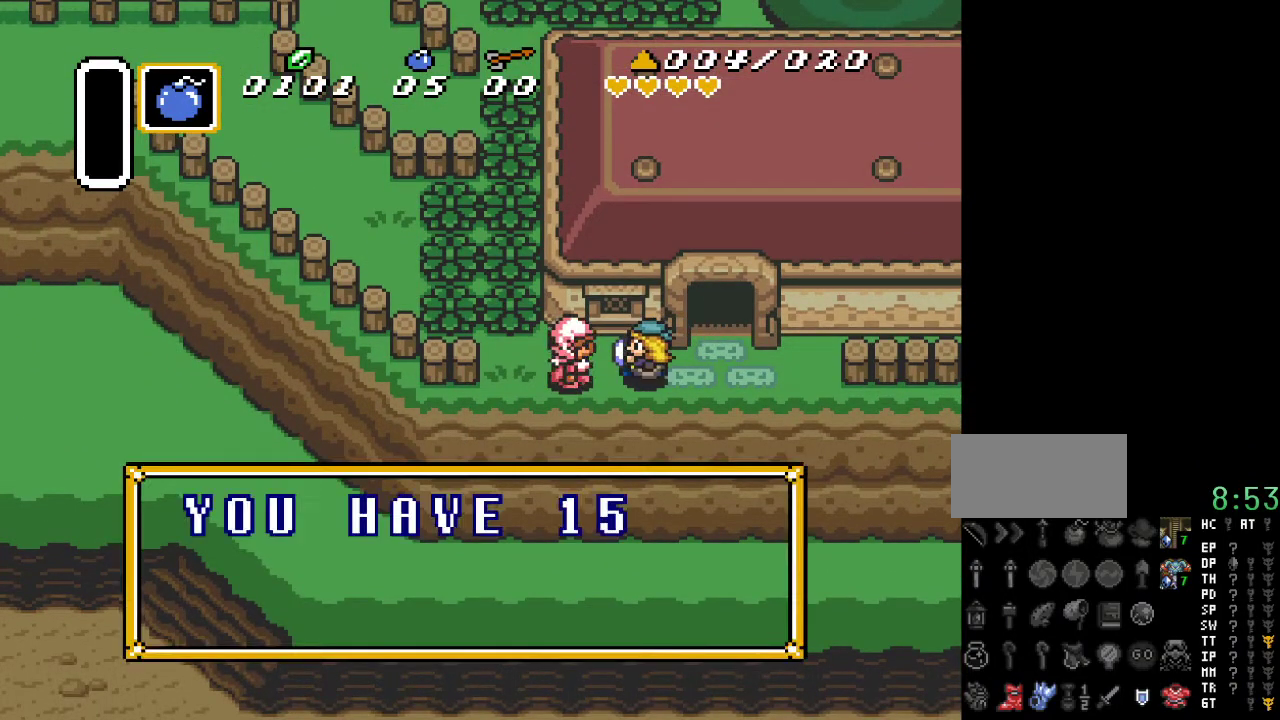
{"buttons": ["DPAD_LEFT"], "events": []}
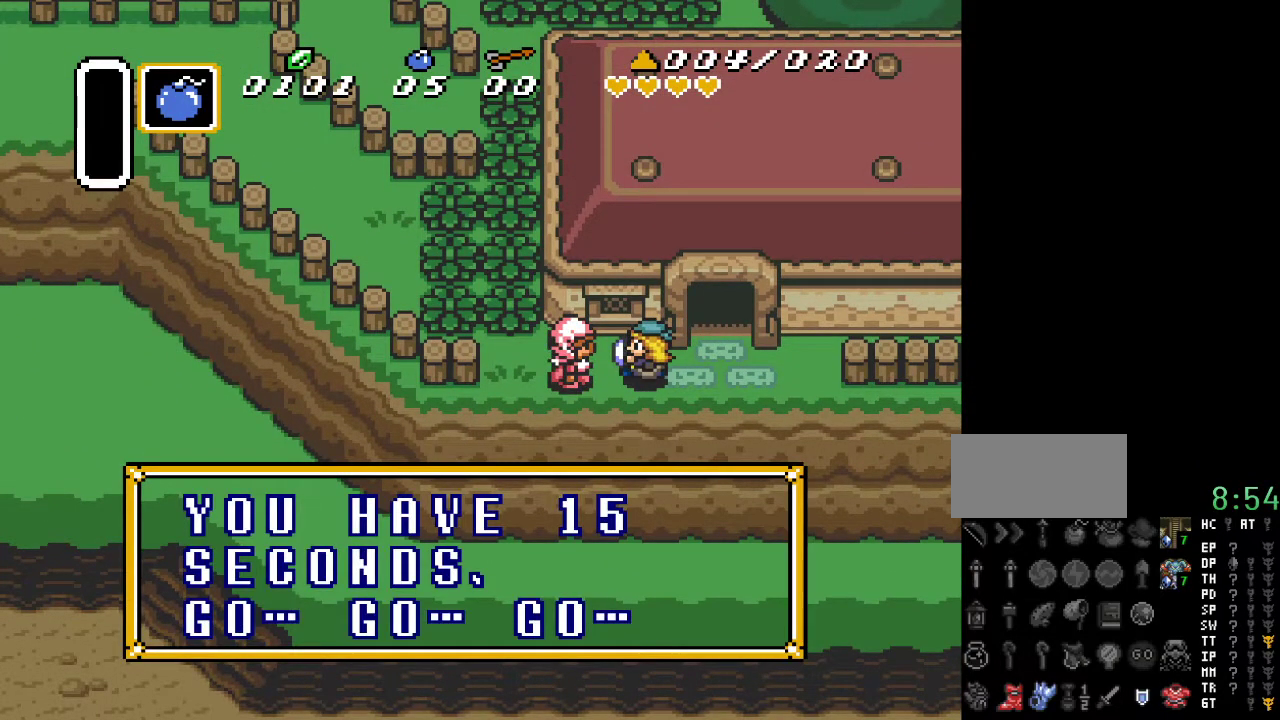
{"buttons": ["DPAD_LEFT"], "events": [[367, "A", "down"], [467, "A", "up"]]}
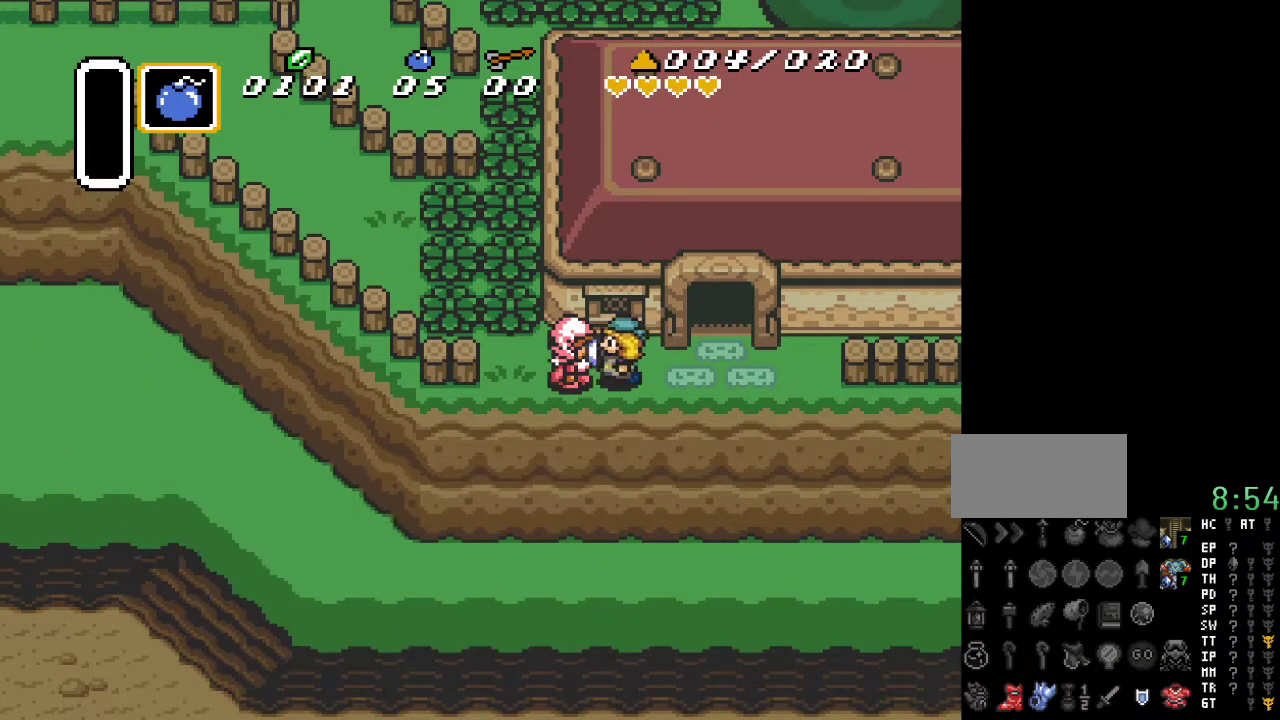
{"buttons": ["DPAD_UP"], "events": [[233, "DPAD_UP", "down"], [300, "DPAD_LEFT", "up"], [400, "A", "down"], [483, "A", "up"]]}
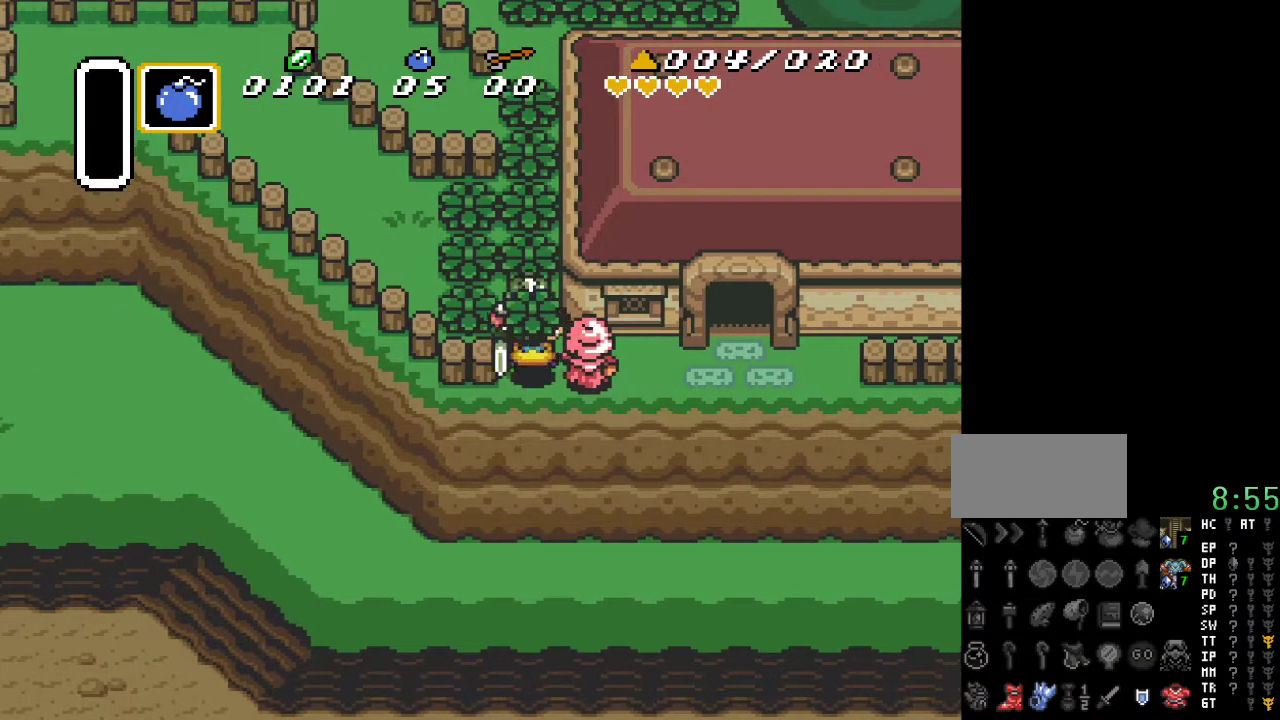
{"buttons": ["A", "DPAD_UP"], "events": [[83, "A", "down"], [183, "A", "up"], [267, "A", "down"], [333, "A", "up"], [417, "A", "down"]]}
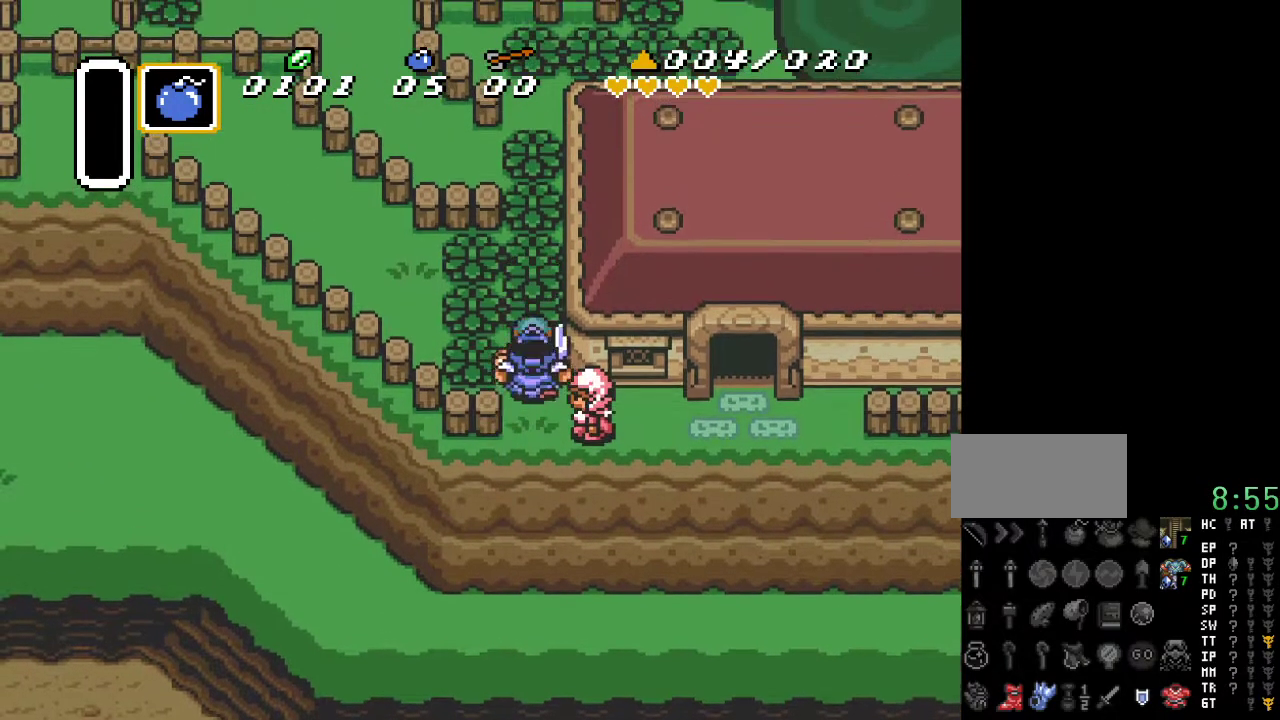
{"buttons": ["A", "DPAD_UP"], "events": [[17, "A", "up"], [83, "A", "down"], [183, "A", "up"], [267, "A", "down"], [367, "A", "up"], [417, "A", "down"]]}
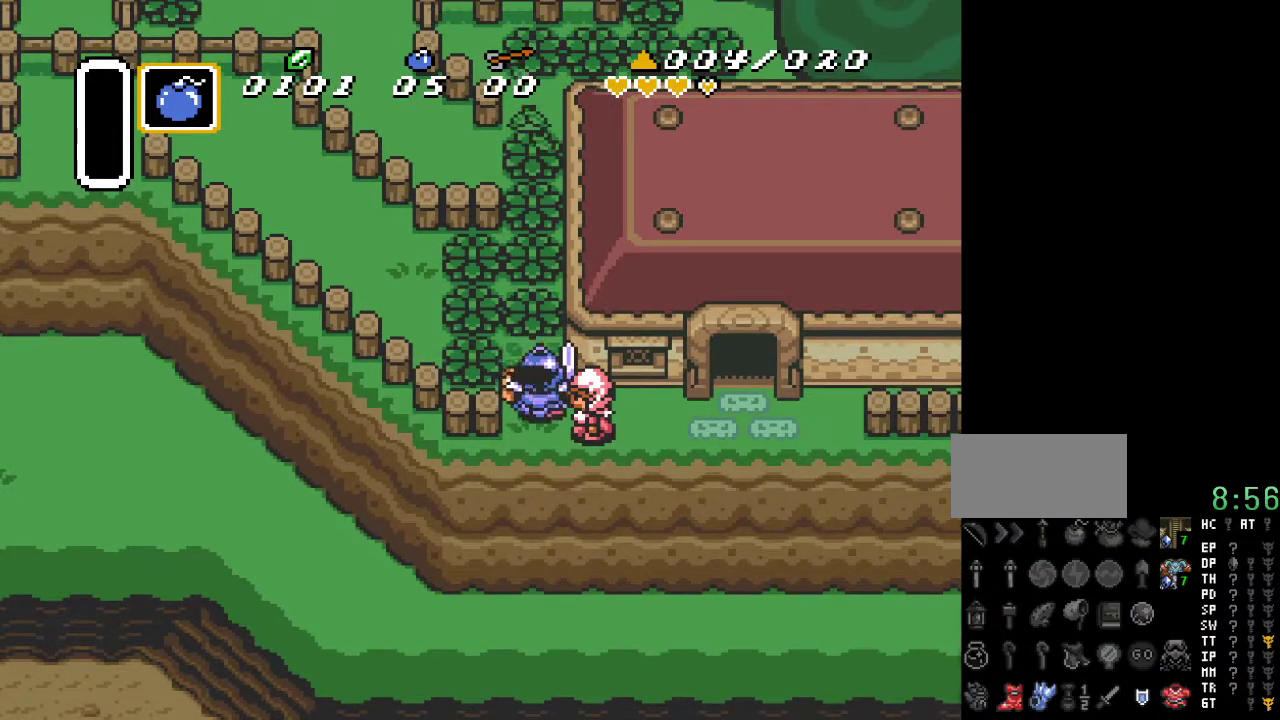
{"buttons": ["A", "DPAD_UP"], "events": [[17, "A", "up"], [117, "A", "down"], [200, "A", "up"], [267, "A", "down"], [400, "A", "up"], [450, "A", "down"]]}
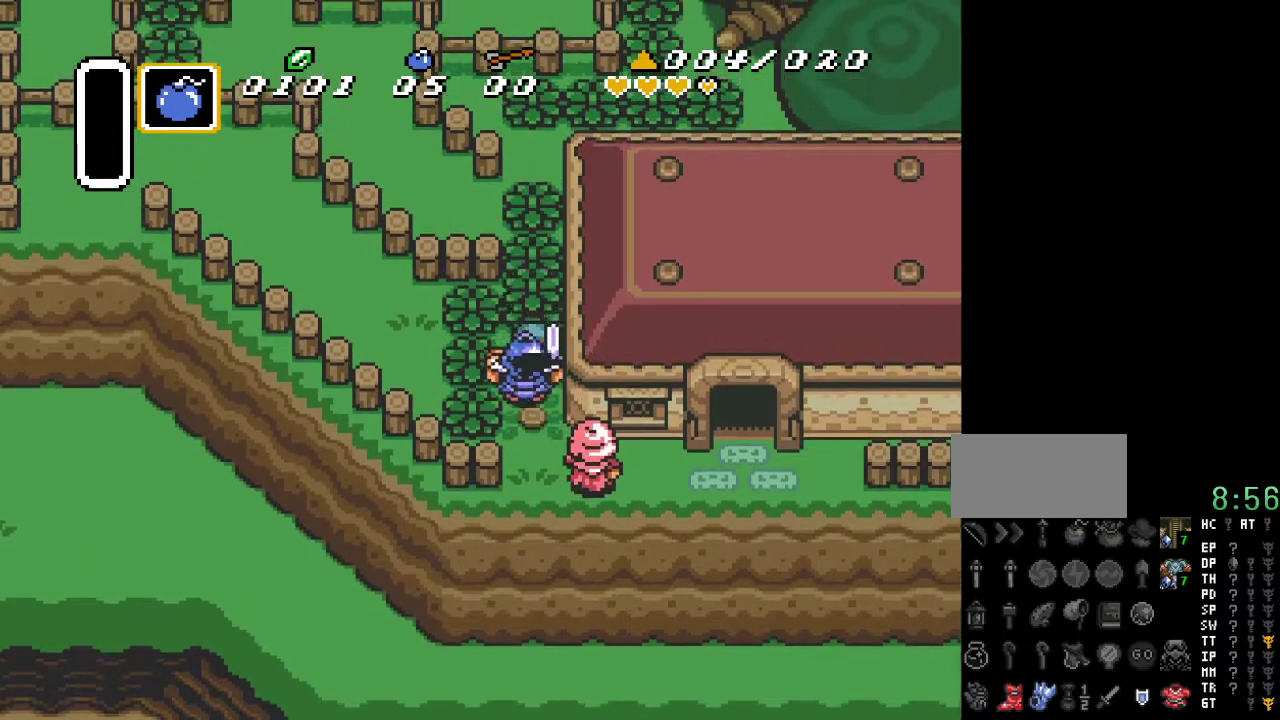
{"buttons": ["A", "DPAD_UP"], "events": [[50, "A", "up"], [133, "A", "down"], [233, "A", "up"], [300, "A", "down"], [383, "A", "up"], [450, "A", "down"]]}
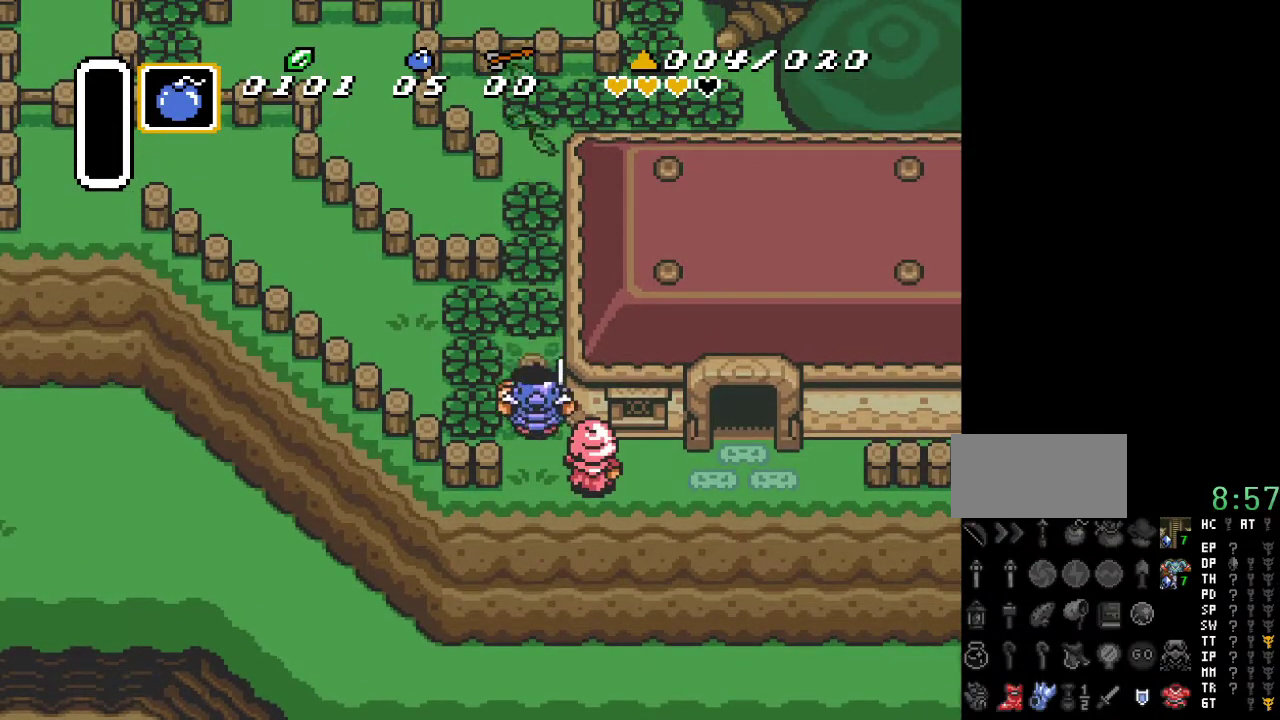
{"buttons": ["DPAD_UP"], "events": [[83, "A", "up"], [150, "A", "down"], [267, "A", "up"], [350, "A", "down"], [450, "A", "up"]]}
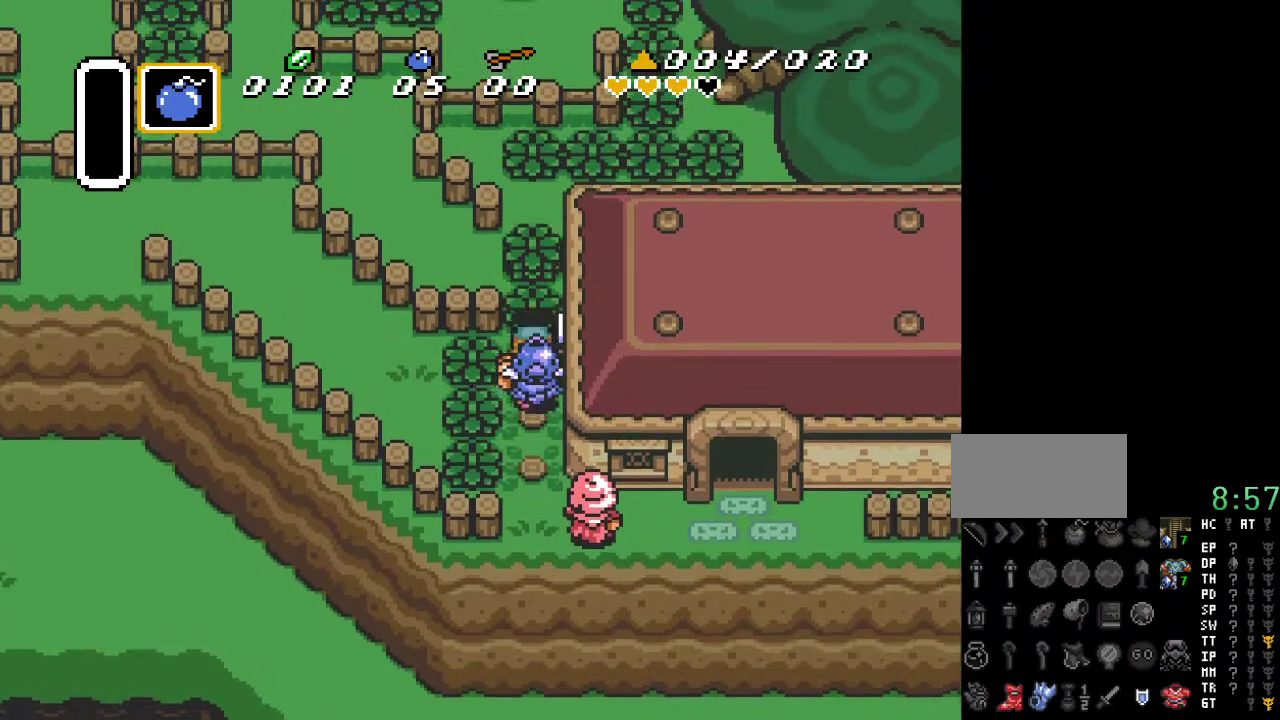
{"buttons": ["DPAD_UP"], "events": [[17, "A", "down"], [100, "A", "up"], [200, "A", "down"], [300, "A", "up"], [400, "A", "down"], [483, "A", "up"]]}
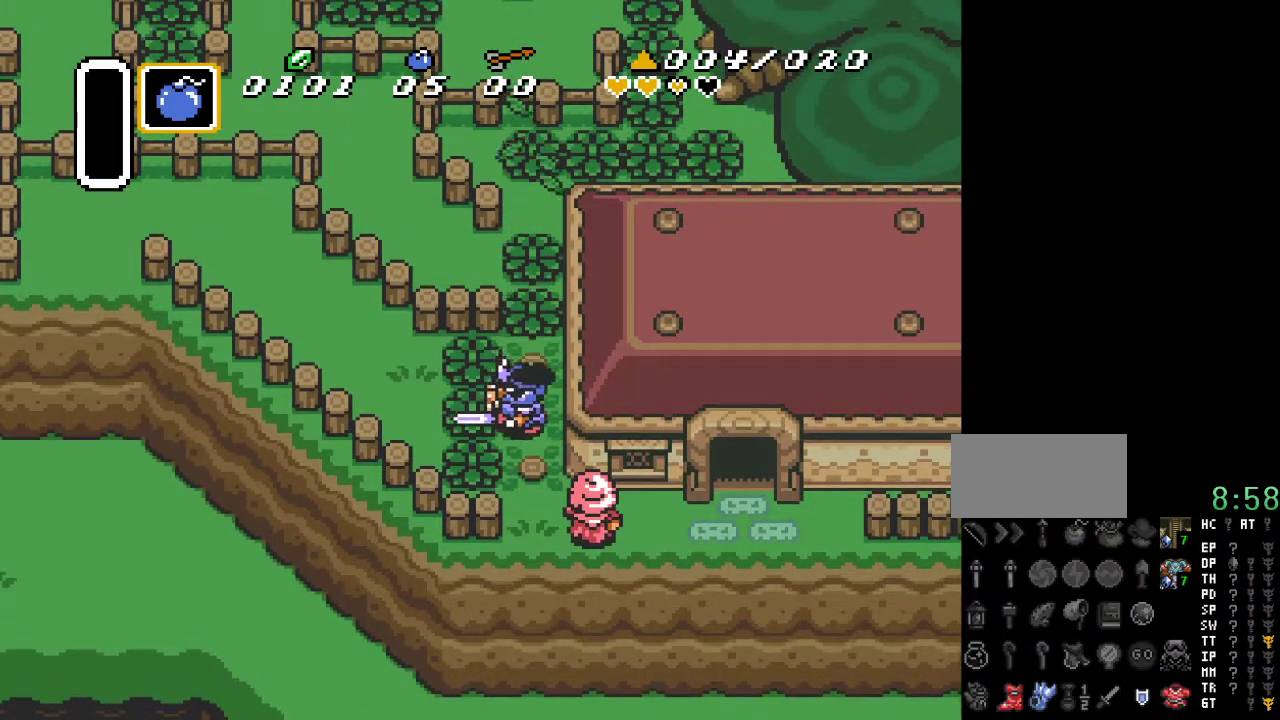
{"buttons": ["A", "DPAD_UP"], "events": [[50, "A", "down"], [133, "A", "up"], [233, "A", "down"], [333, "A", "up"], [417, "A", "down"]]}
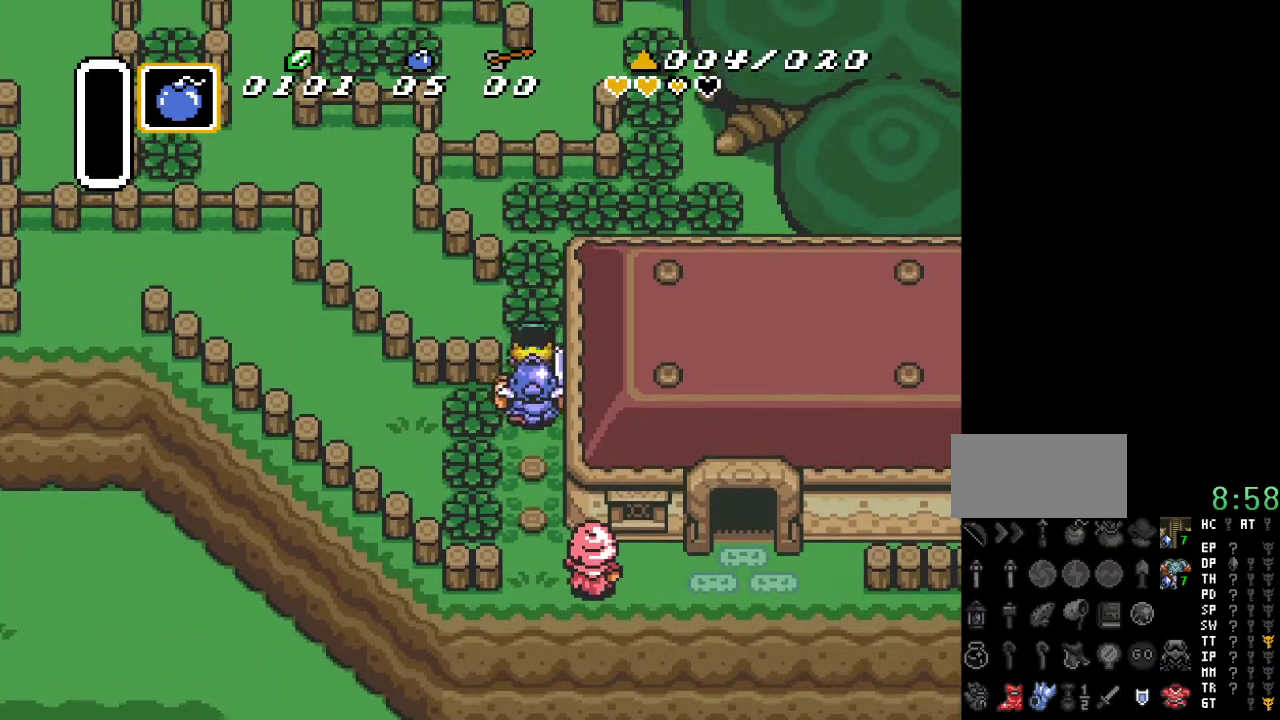
{"buttons": ["A", "DPAD_UP", "DPAD_LEFT"], "events": [[17, "A", "up"], [83, "A", "down"], [200, "A", "up"], [267, "A", "down"], [300, "DPAD_LEFT", "down"], [350, "A", "up"], [450, "A", "down"]]}
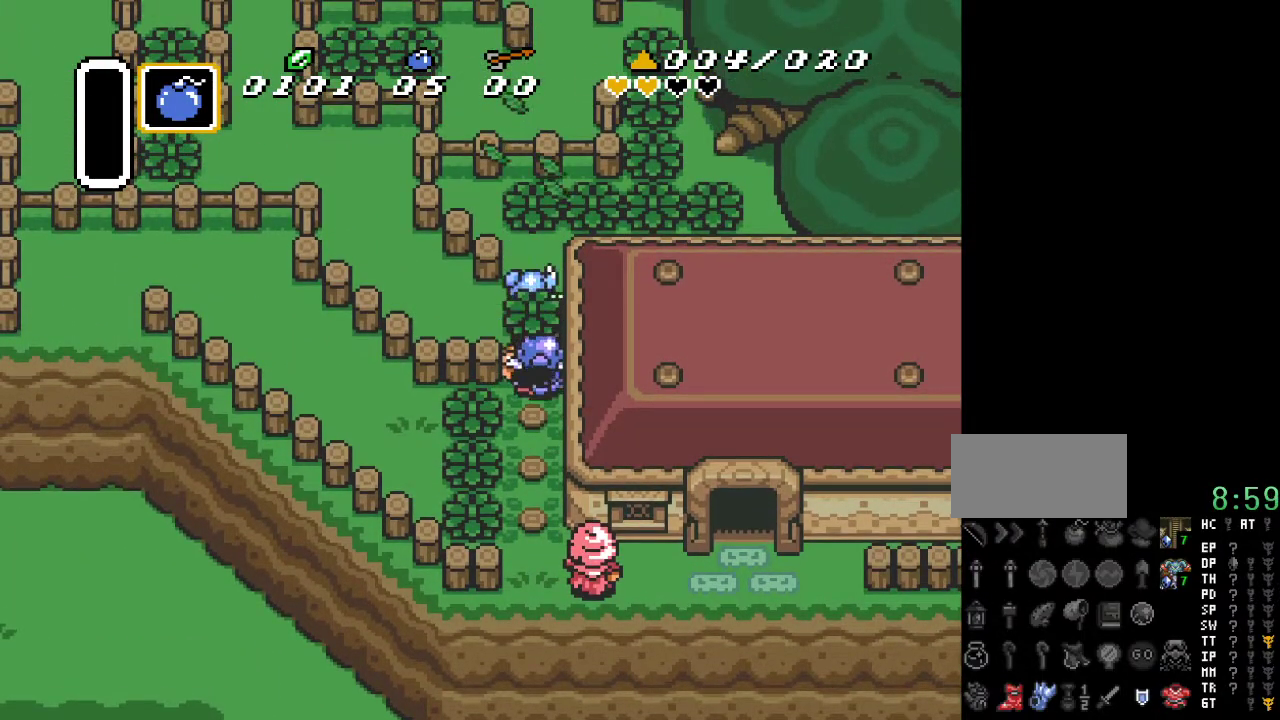
{"buttons": ["DPAD_UP", "DPAD_LEFT"], "events": [[50, "A", "up"], [133, "A", "down"], [167, "DPAD_UP", "up"], [233, "A", "up"], [267, "DPAD_UP", "down"], [317, "A", "down"], [450, "A", "up"]]}
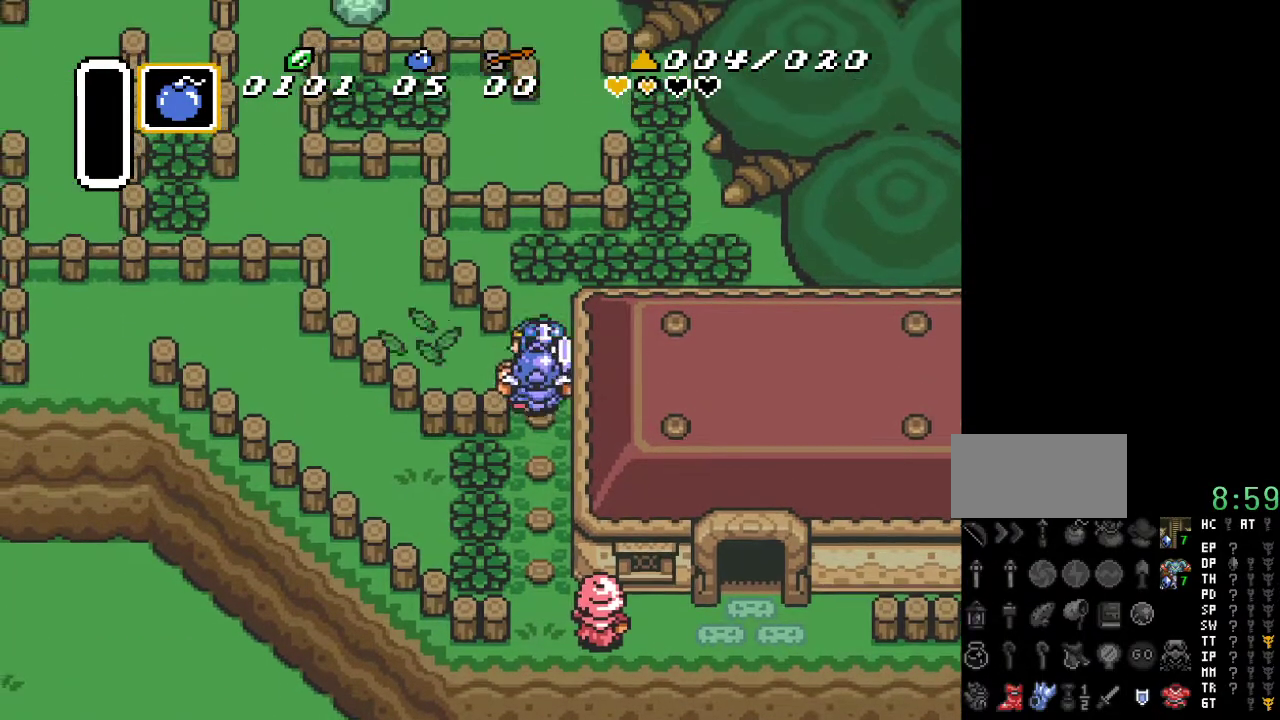
{"buttons": ["DPAD_UP", "DPAD_LEFT"], "events": [[117, "DPAD_UP", "up"], [483, "DPAD_UP", "down"]]}
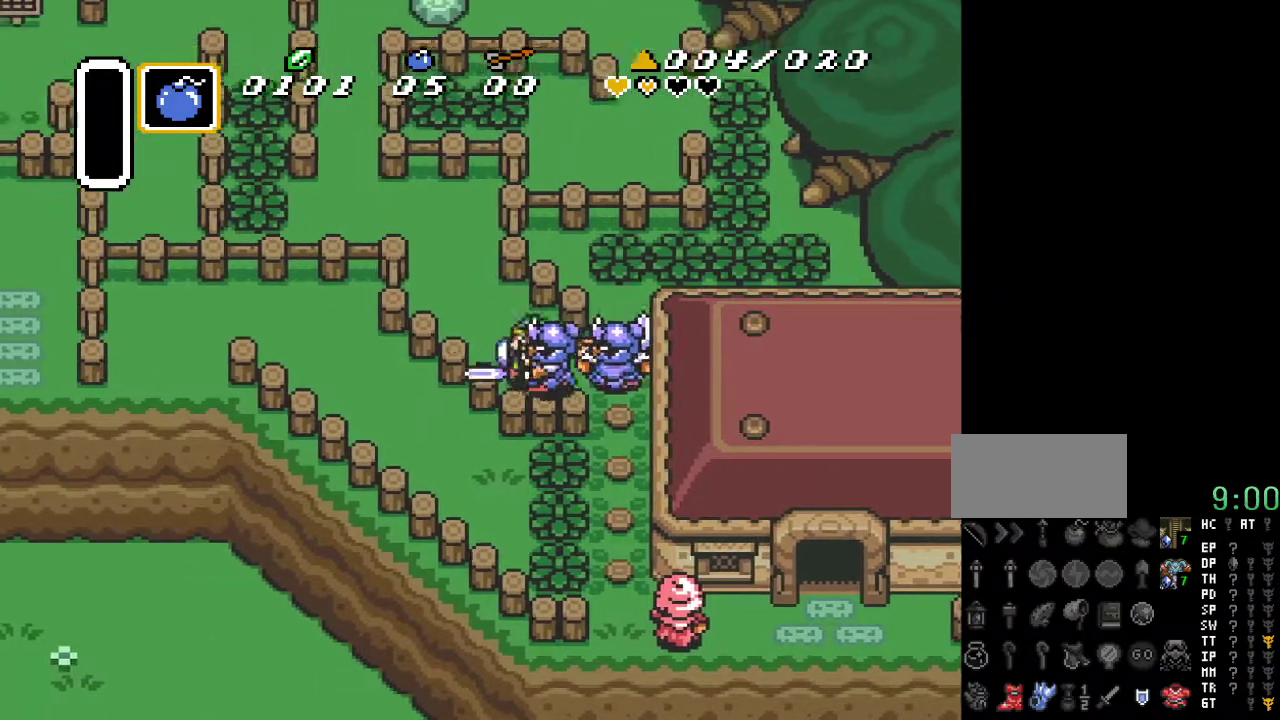
{"buttons": ["DPAD_UP", "DPAD_LEFT"], "events": []}
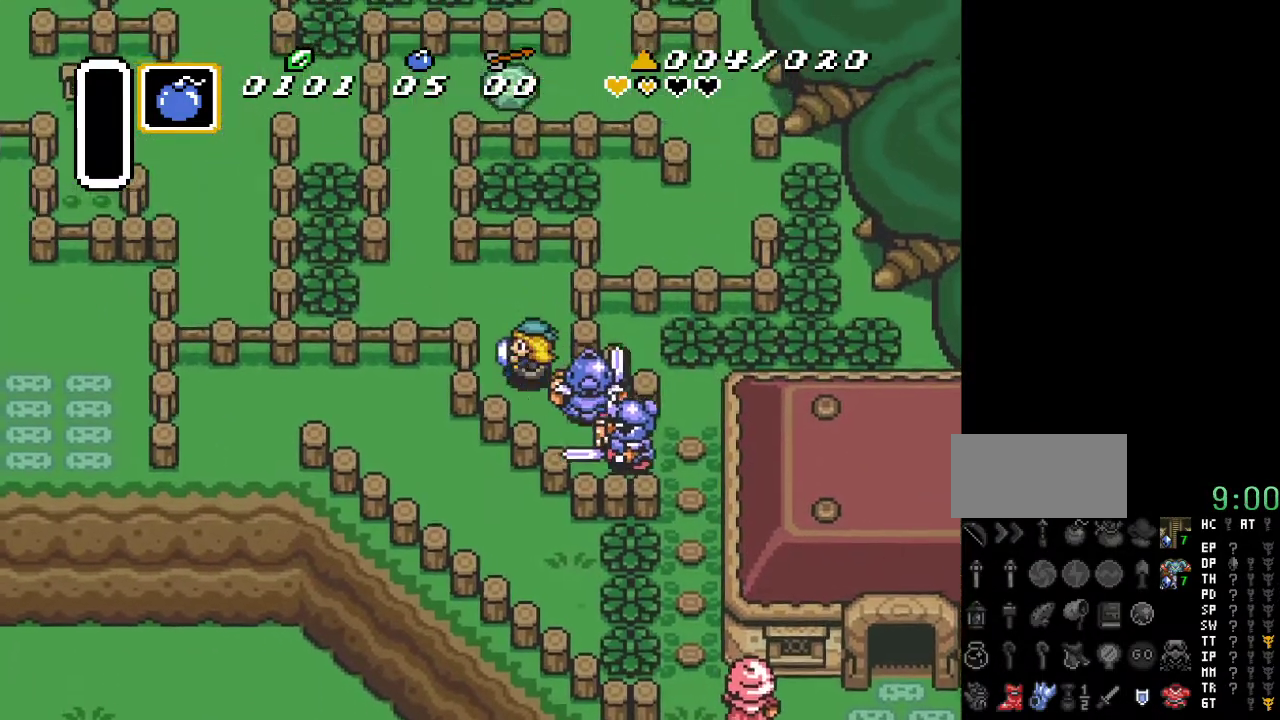
{"buttons": ["DPAD_LEFT"], "events": [[300, "DPAD_UP", "up"]]}
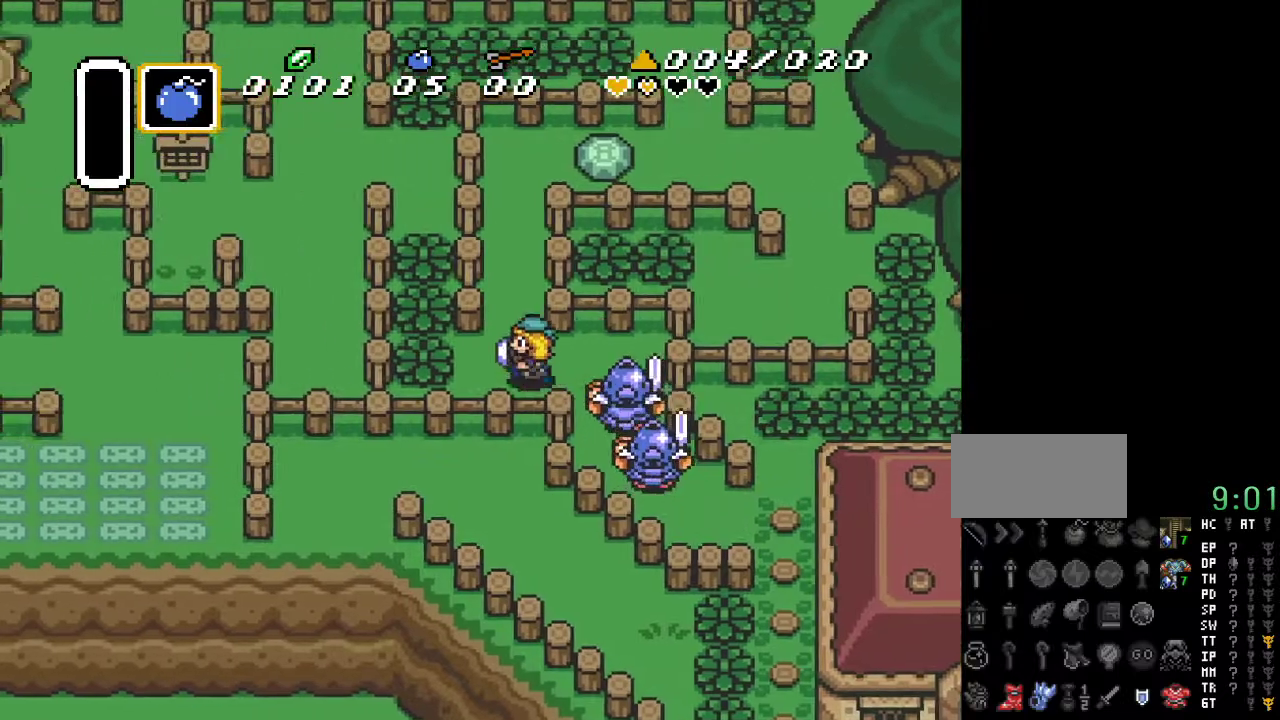
{"buttons": ["A", "DPAD_RIGHT"], "events": [[167, "A", "down"], [333, "A", "up"], [433, "DPAD_LEFT", "up"], [450, "DPAD_RIGHT", "down"], [483, "A", "down"]]}
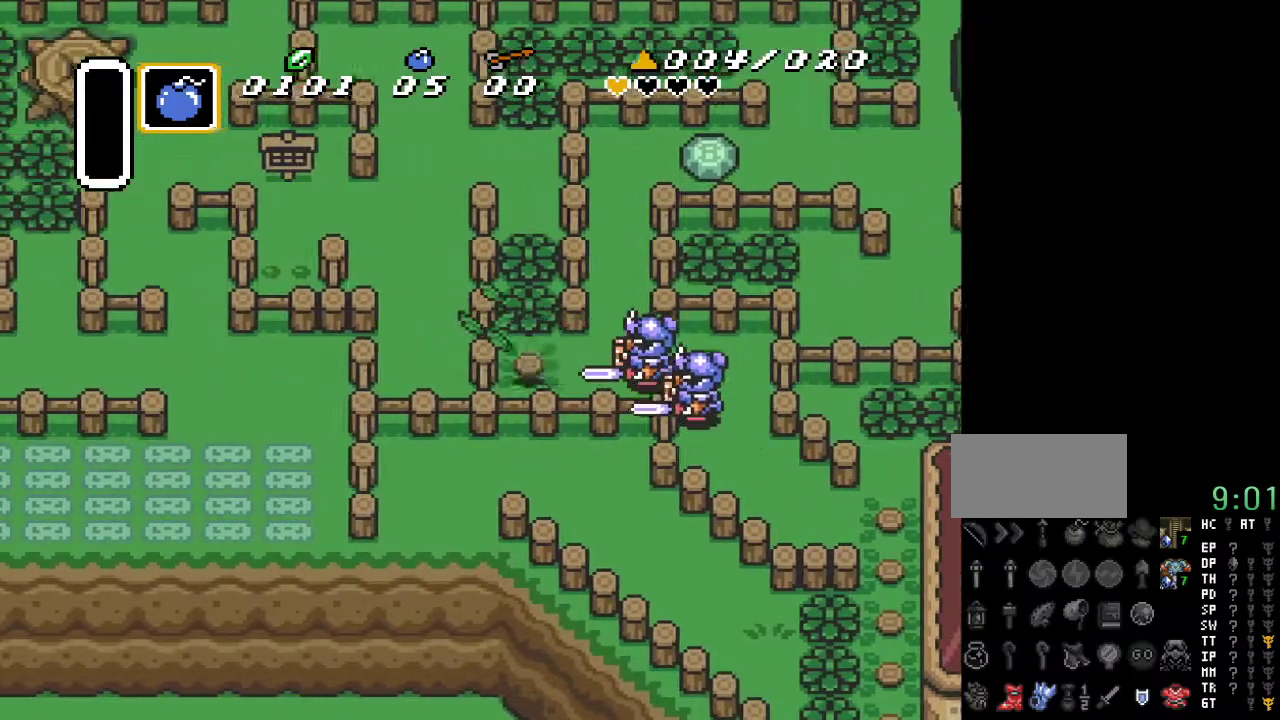
{"buttons": ["DPAD_UP"], "events": [[50, "DPAD_RIGHT", "up"], [83, "A", "up"], [133, "A", "down"], [200, "DPAD_LEFT", "down"], [233, "A", "up"], [233, "DPAD_UP", "down"], [300, "DPAD_LEFT", "up"], [400, "A", "down"], [483, "A", "up"]]}
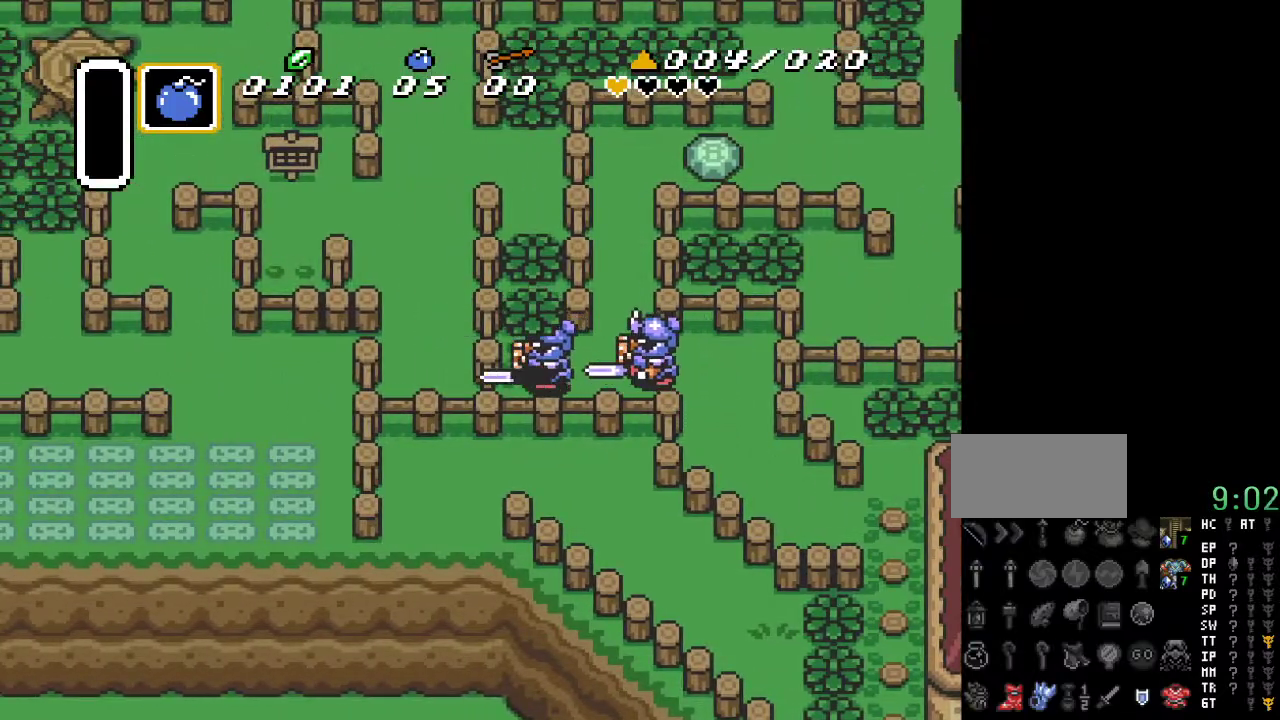
{"buttons": ["A", "DPAD_UP"], "events": [[83, "A", "down"], [183, "A", "up"], [233, "A", "down"], [333, "A", "up"], [417, "A", "down"]]}
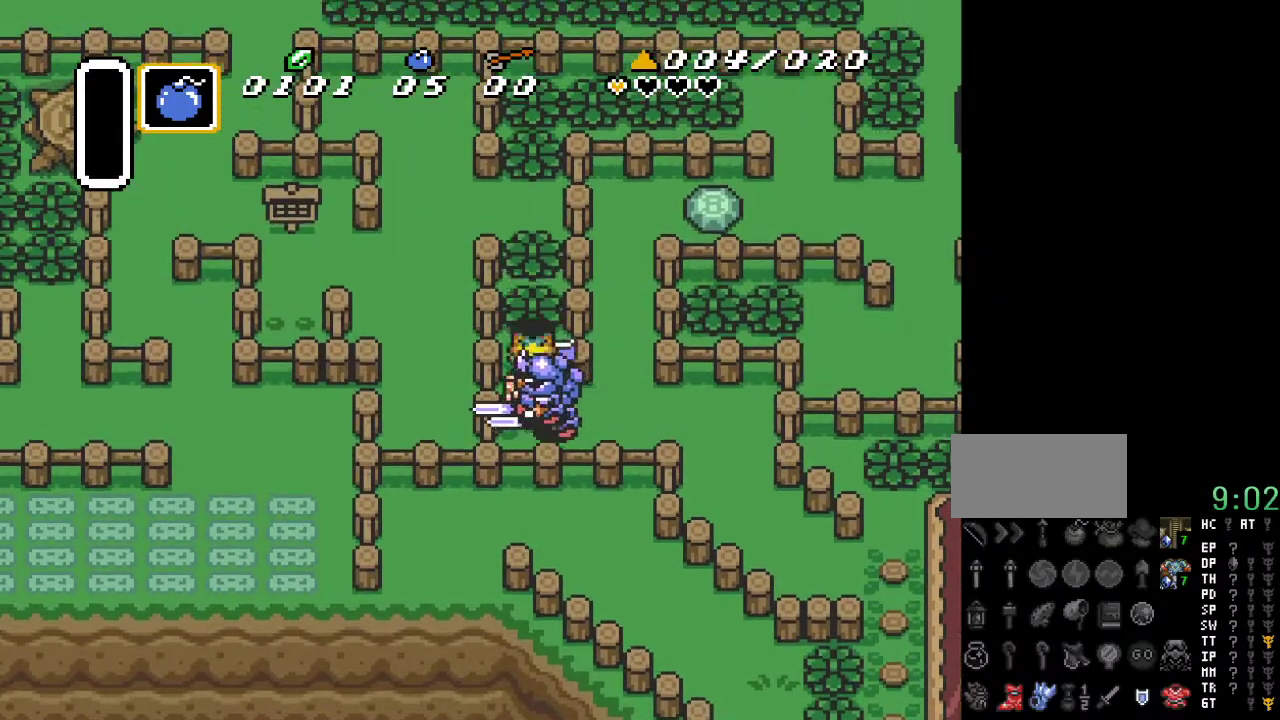
{"buttons": ["A", "DPAD_UP"], "events": [[17, "A", "up"], [83, "A", "down"], [200, "A", "up"], [233, "A", "down"], [400, "A", "up"], [450, "A", "down"]]}
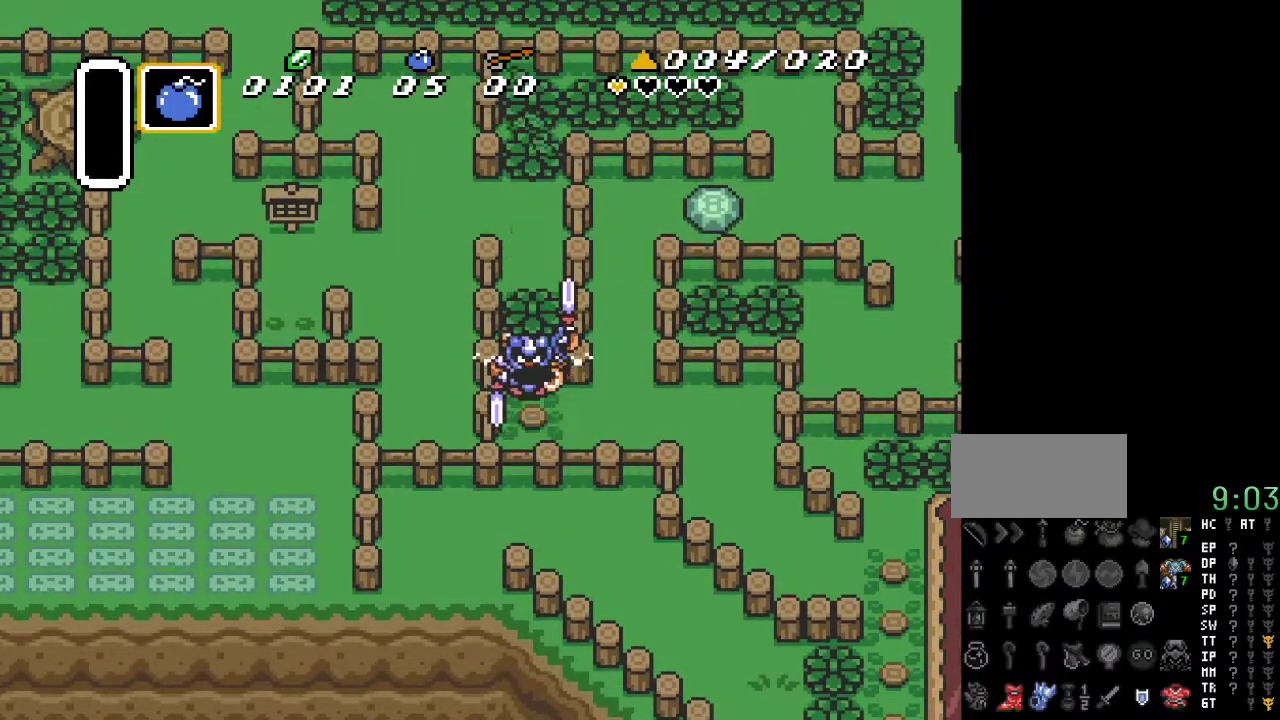
{"buttons": ["DPAD_UP"], "events": [[83, "A", "up"], [133, "A", "down"], [233, "A", "up"], [300, "A", "down"], [417, "A", "up"]]}
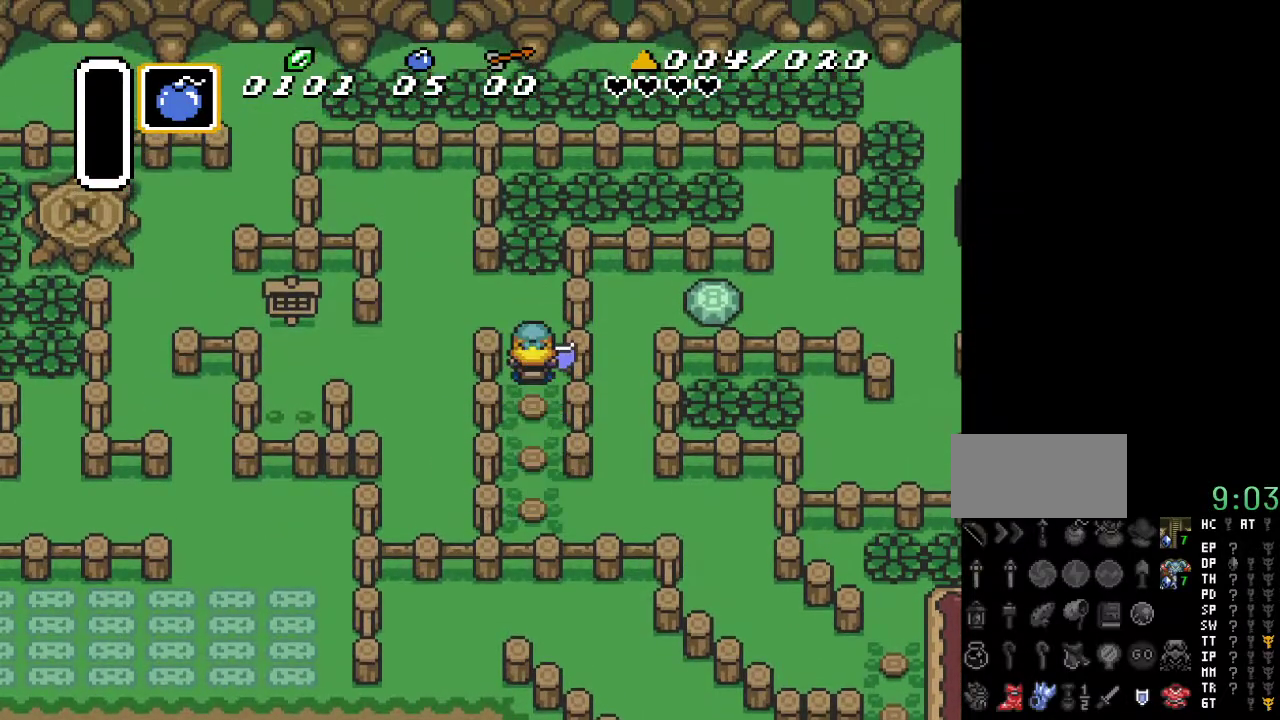
{"buttons": [], "events": [[117, "DPAD_LEFT", "down"], [400, "DPAD_LEFT", "up"], [417, "DPAD_UP", "up"]]}